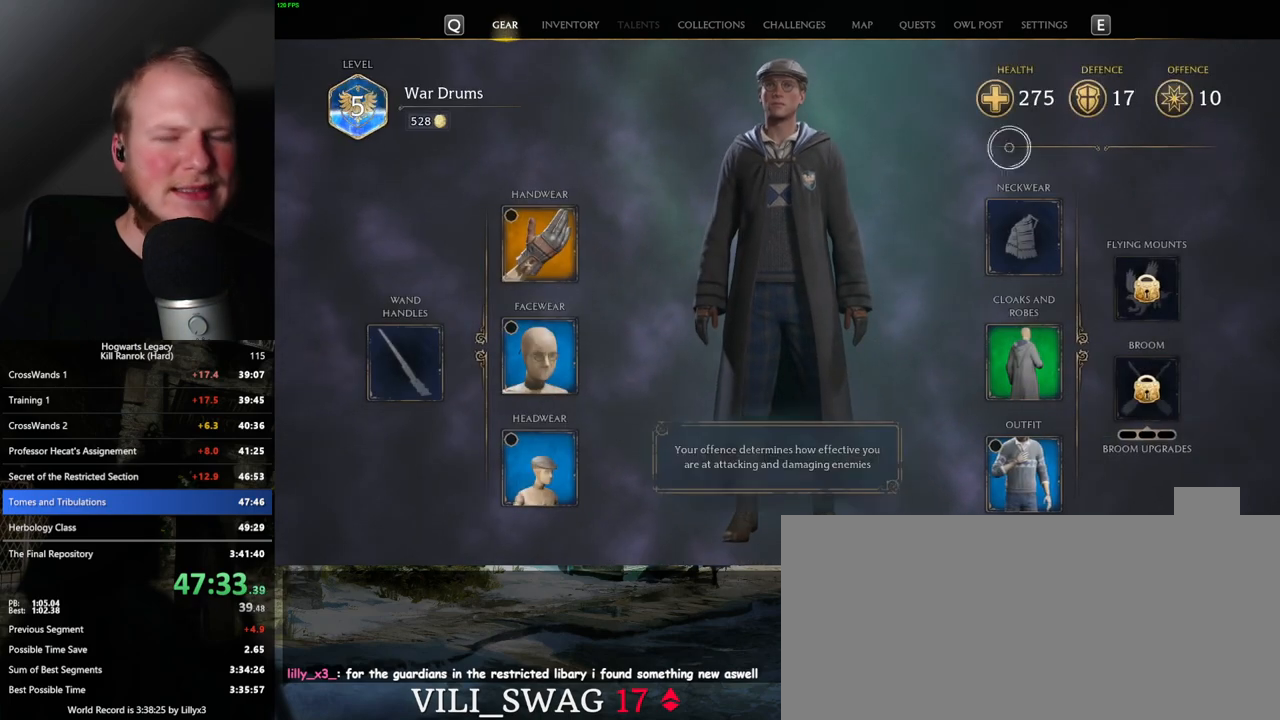
Gameplay with keyboard and mouse; each line is a JSON object with the keys and mouse buttons held at the frame after it. "events" lists presses ("down") and releases ("up") of ".", "/", "0", "1", "2", "3", "4", "5", "6", "7", "8", "9", "a", "alt_l", "alt_r", "b", "backslash", "backspace", "c", "caps_lock", "comma", "ctrl_l", "ctrl_r", "d", "e", "equals", "escape", "f", "f1", "f10", "f11", "f12", "f2", "f3", "f4", "f5", "f6", "f7", "f8", "f9", "g", "h", "i", "j", "k", "l", "lbracket", "m", "minus", "n", "o", "p", "q", "quote", "r", "rbracket", "return", "s", "semicolon", "shift_l", "shift_r", "space", "super", "t", "tab", "tilde", "u", "v", "w", "x", "y", "z", "mouse_left", "mouse_wheel", "mouse_right", "mouse_mb4" and "mouse_mb5" between this image and that frame as [ms after this image, input, new state], when the widget could be followed in between. "mouse_left", "mouse_wheel", "mouse_right", "mouse_mb4", "mouse_mb5" = the "left", "wheel", "right", "mb4", "mb5" buttons of the "mouse" list. No other keys are recorded. "wheel" means that the mouse wheel is clicked or scrolled. Mouse movement is not recorded.
{"keys": [], "mouse": [], "events": []}
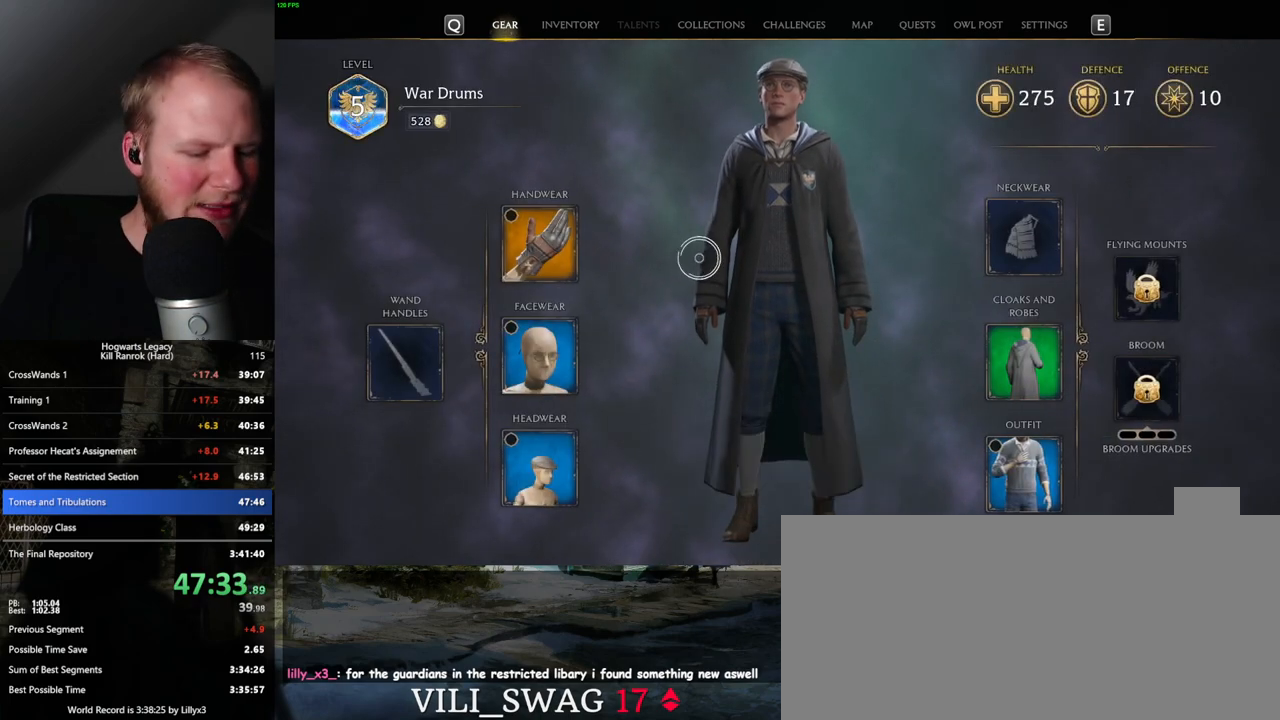
{"keys": [], "mouse": [], "events": [[117, "i", "down"], [183, "i", "up"]]}
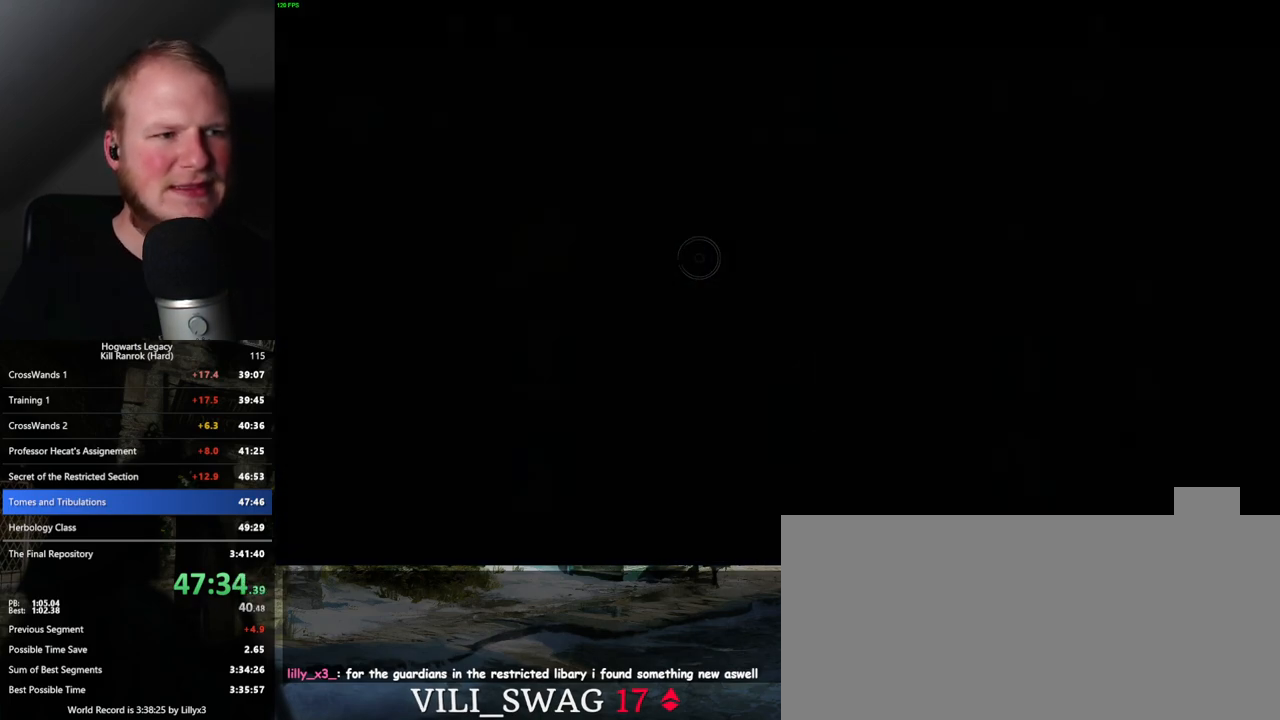
{"keys": [], "mouse": [], "events": []}
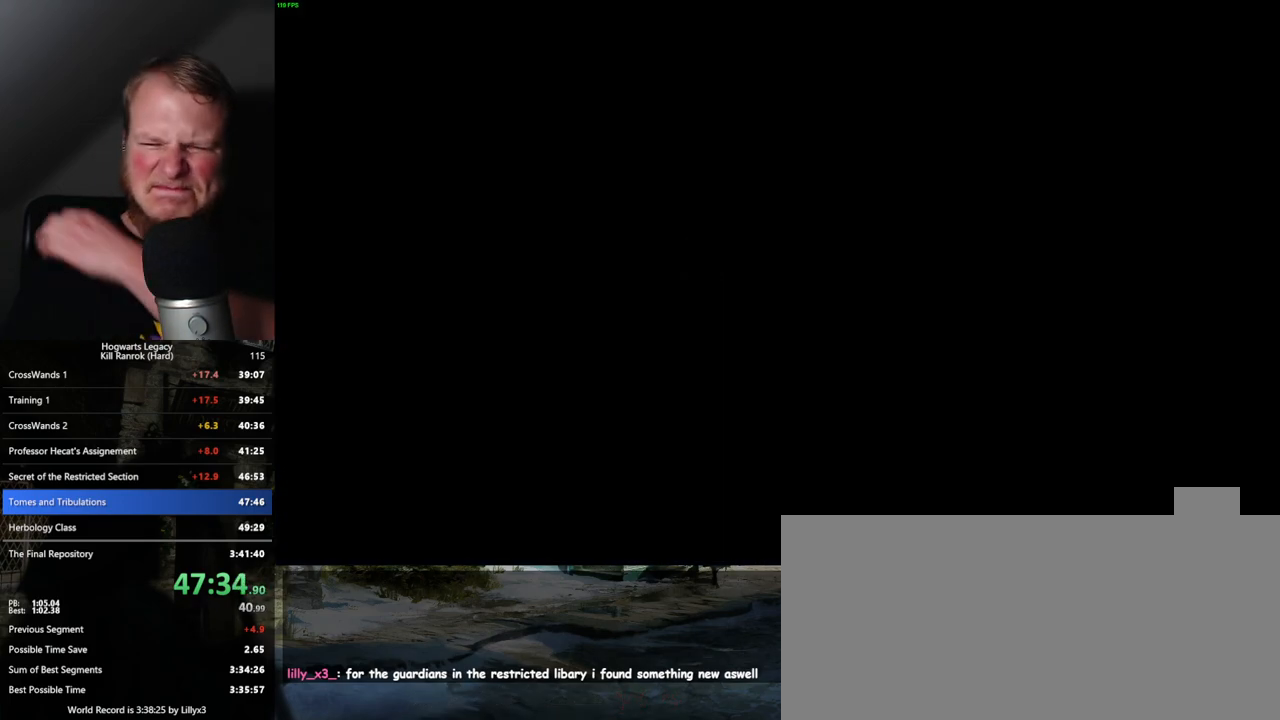
{"keys": [], "mouse": [], "events": []}
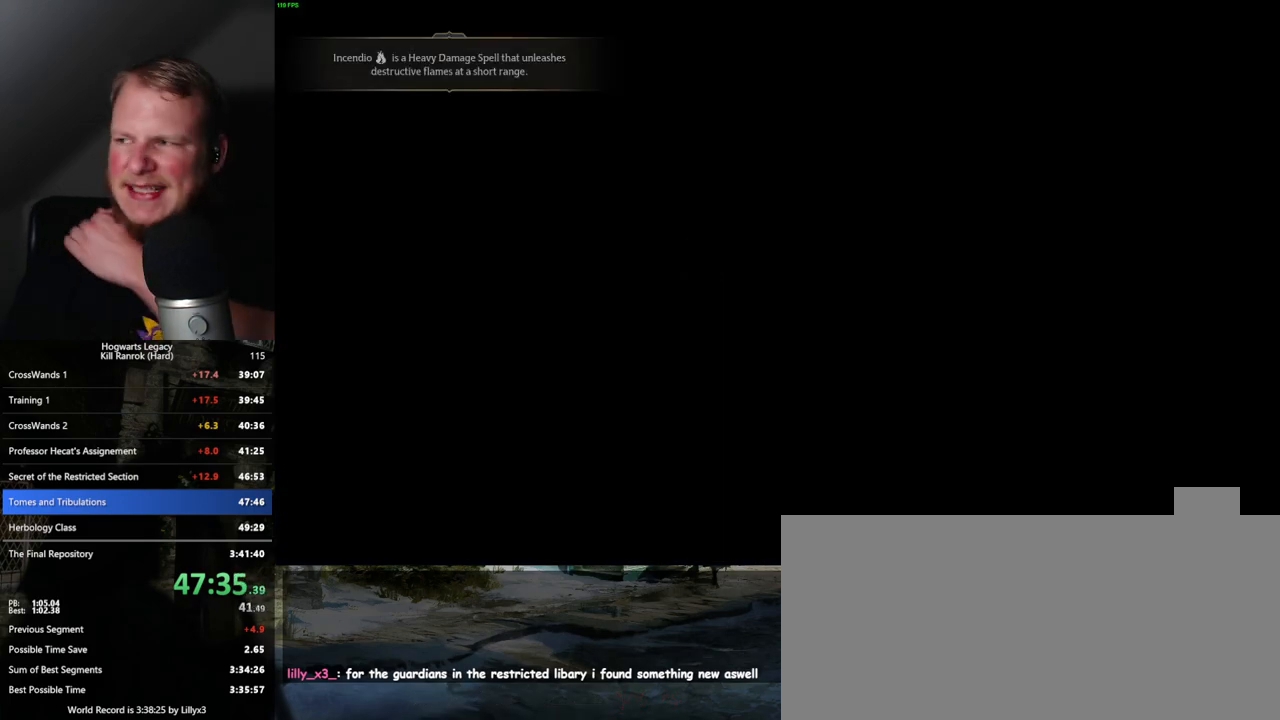
{"keys": [], "mouse": [], "events": []}
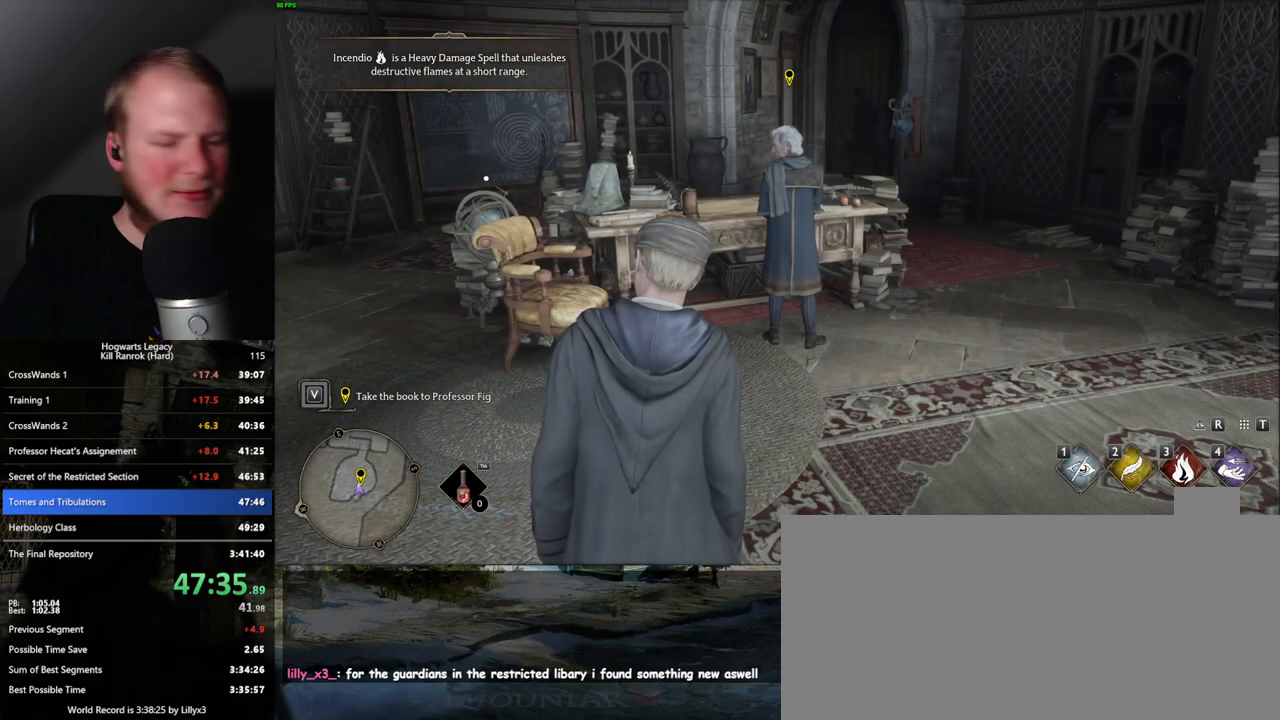
{"keys": [], "mouse": [], "events": []}
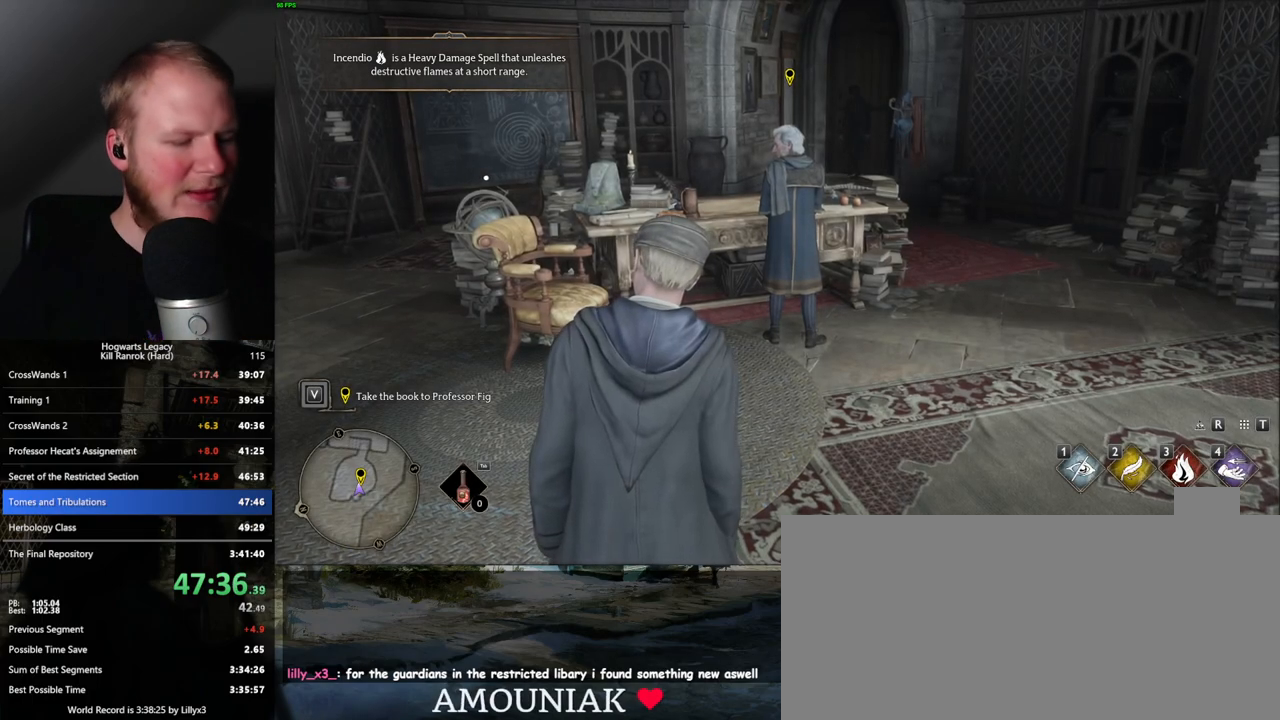
{"keys": ["w"], "mouse": [], "events": [[100, "w", "down"]]}
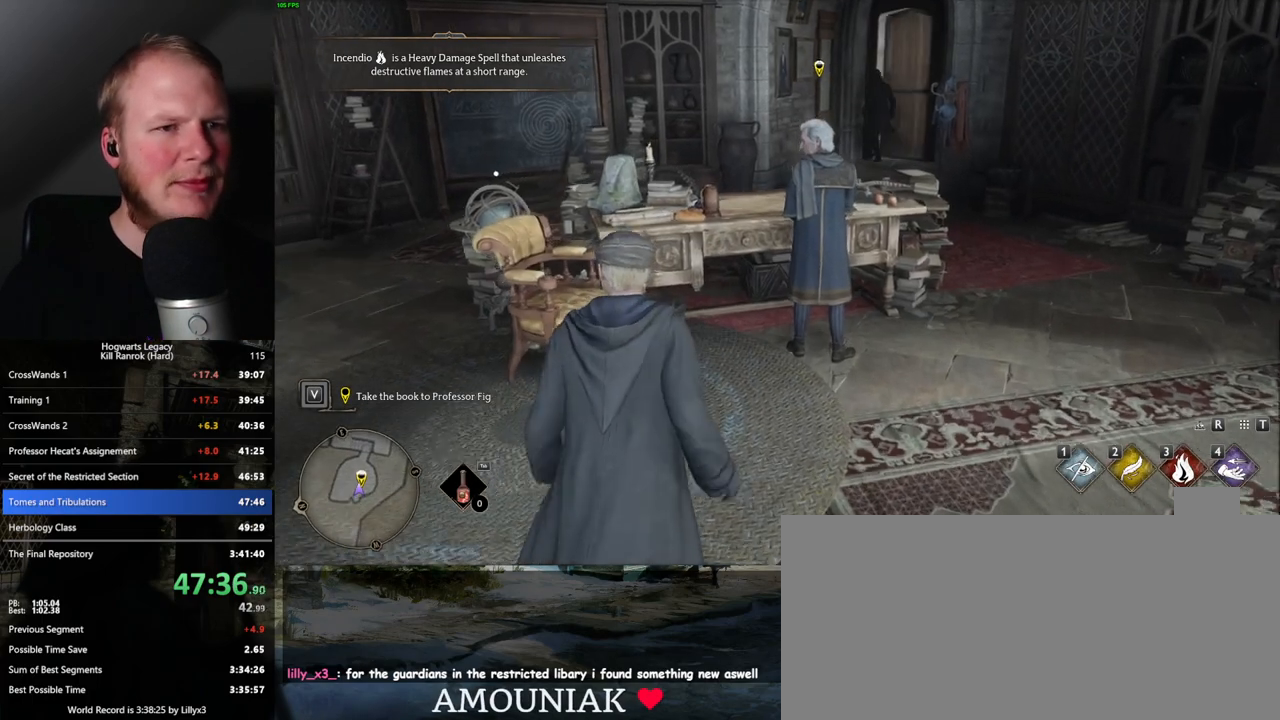
{"keys": ["f"], "mouse": [], "events": [[300, "w", "up"], [467, "f", "down"]]}
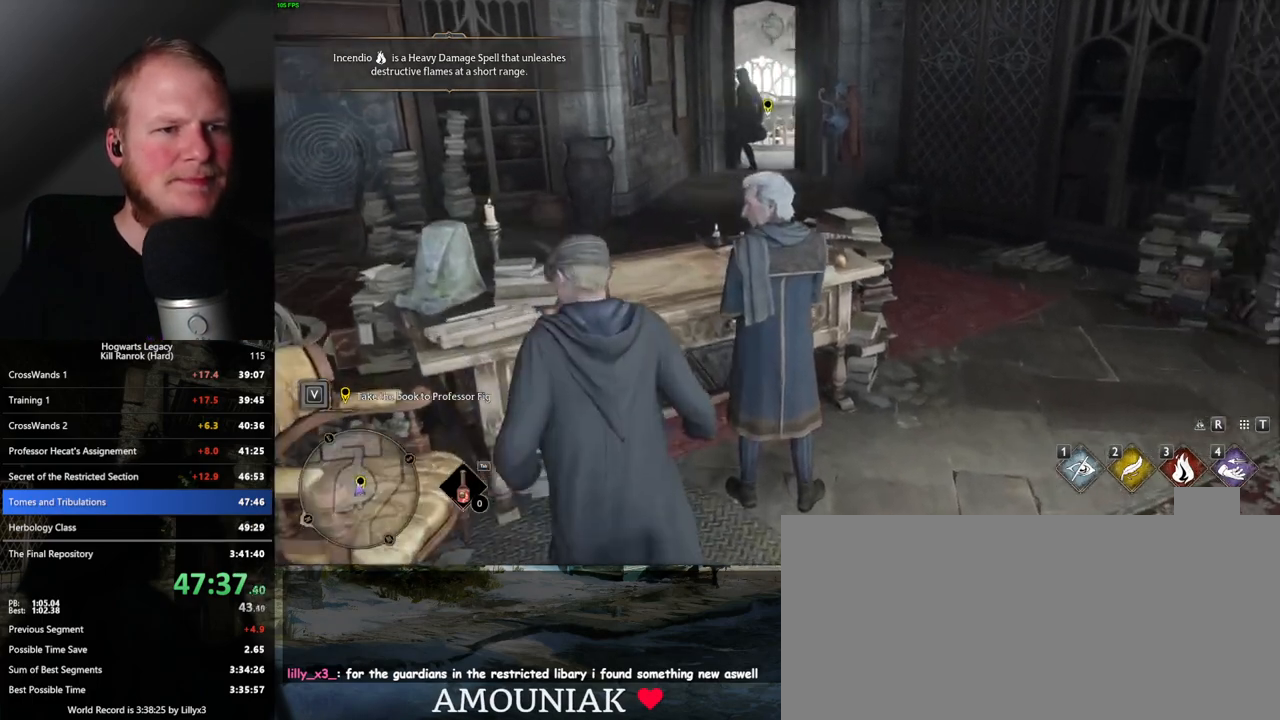
{"keys": ["f"], "mouse": [], "events": [[50, "f", "up"], [150, "f", "down"], [217, "f", "up"], [317, "f", "down"], [383, "f", "up"], [467, "f", "down"]]}
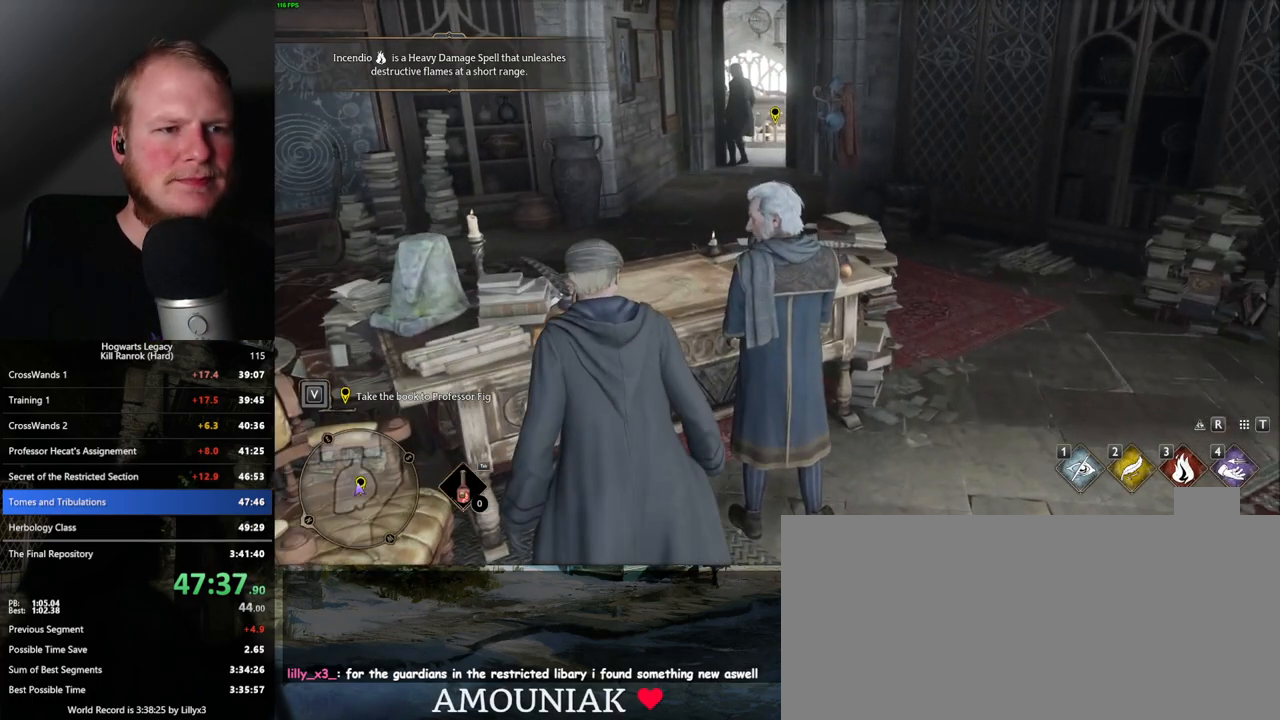
{"keys": [], "mouse": [], "events": [[33, "f", "up"], [117, "f", "down"], [183, "f", "up"], [267, "f", "down"], [333, "f", "up"], [417, "f", "down"], [483, "f", "up"]]}
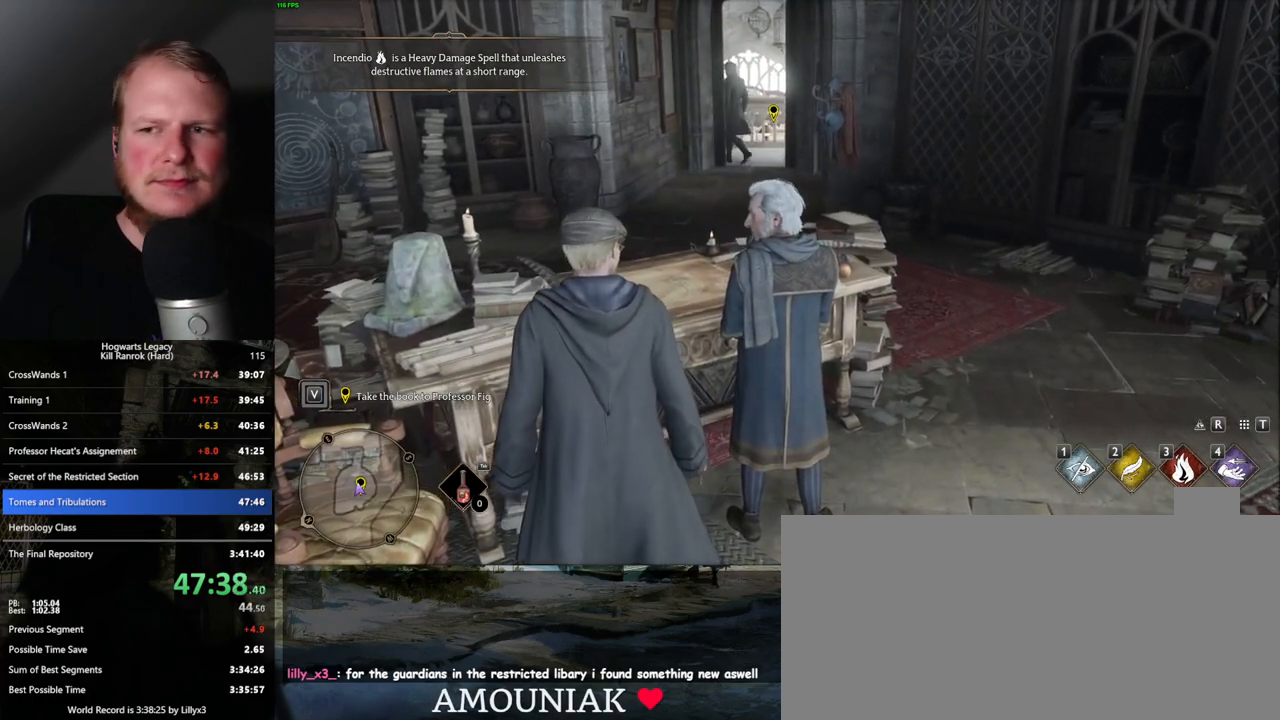
{"keys": [], "mouse": [], "events": [[67, "f", "down"], [133, "f", "up"], [217, "f", "down"], [283, "f", "up"], [367, "f", "down"], [433, "f", "up"]]}
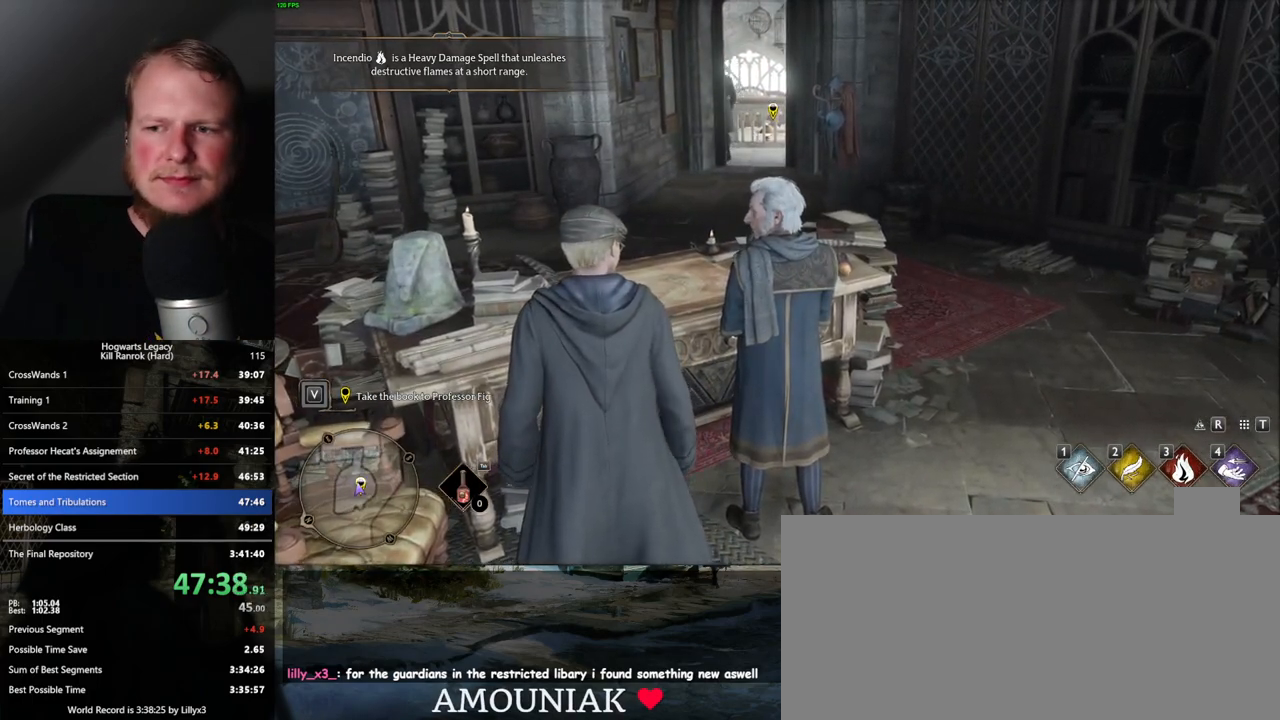
{"keys": ["f"], "mouse": [], "events": [[17, "f", "down"], [83, "f", "up"], [150, "f", "down"], [233, "f", "up"], [300, "f", "down"], [367, "f", "up"], [467, "f", "down"]]}
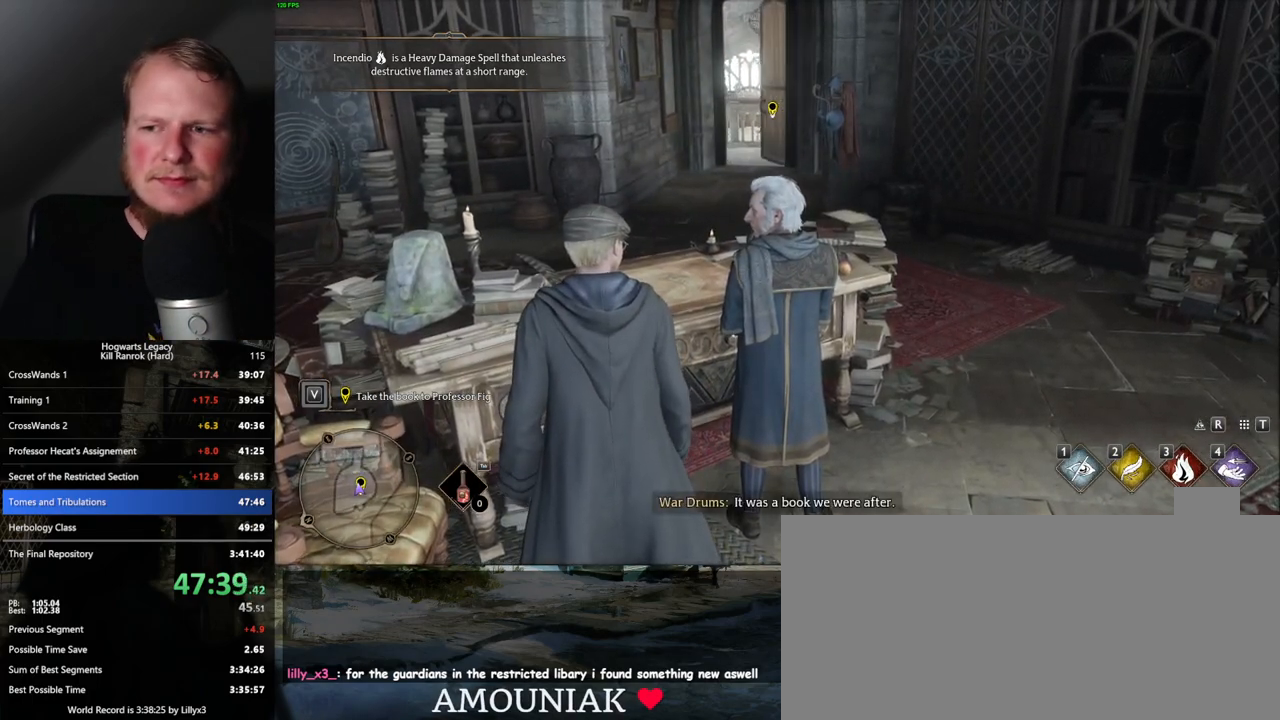
{"keys": [], "mouse": [], "events": [[33, "f", "up"], [117, "f", "down"], [183, "f", "up"], [250, "f", "down"], [333, "f", "up"], [400, "f", "down"], [467, "f", "up"]]}
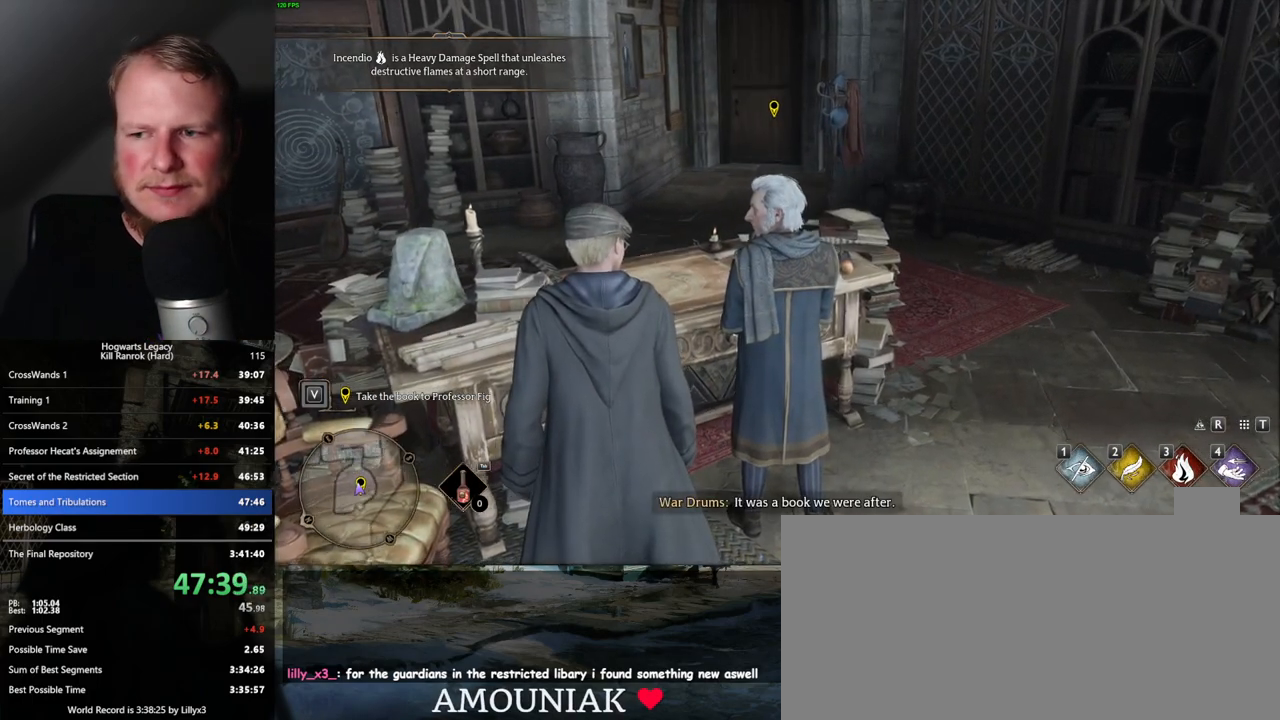
{"keys": ["f"], "mouse": [], "events": [[50, "f", "down"], [133, "f", "up"], [200, "f", "down"], [267, "f", "up"], [350, "f", "down"], [417, "f", "up"], [500, "f", "down"]]}
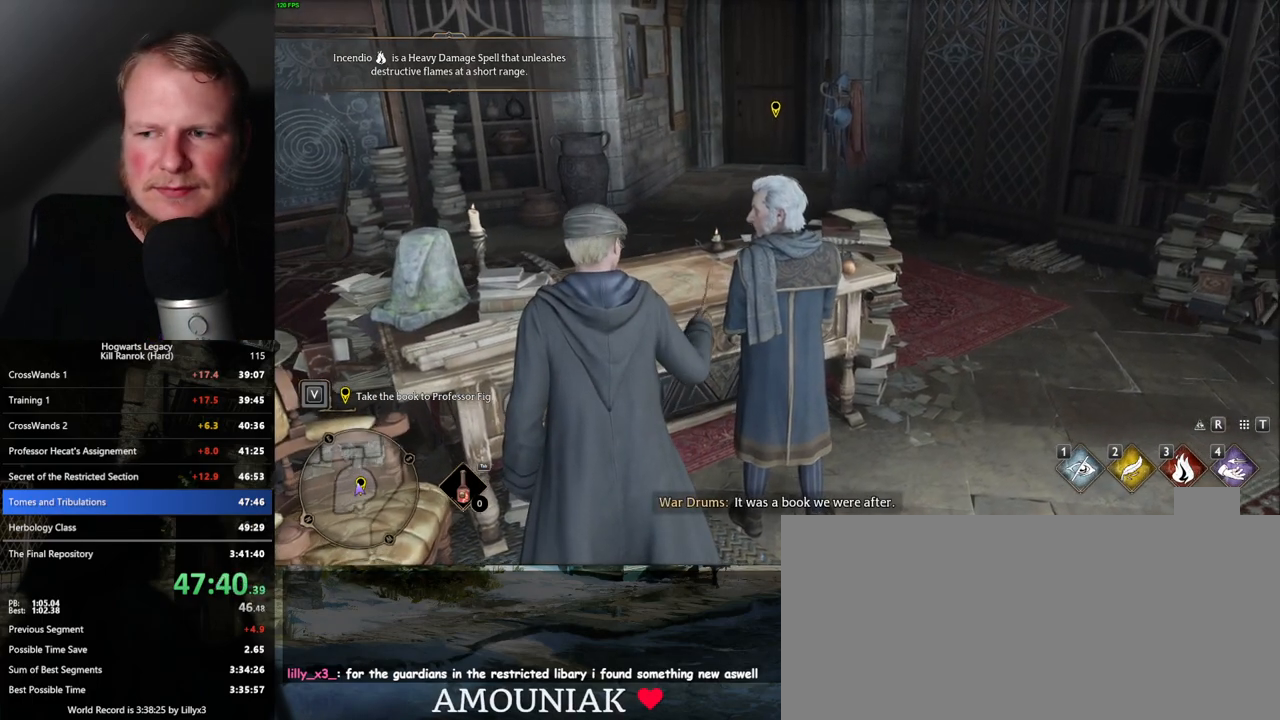
{"keys": [], "mouse": [], "events": [[67, "f", "up"], [150, "f", "down"], [217, "f", "up"], [300, "f", "down"], [367, "f", "up"], [450, "f", "down"], [500, "f", "up"]]}
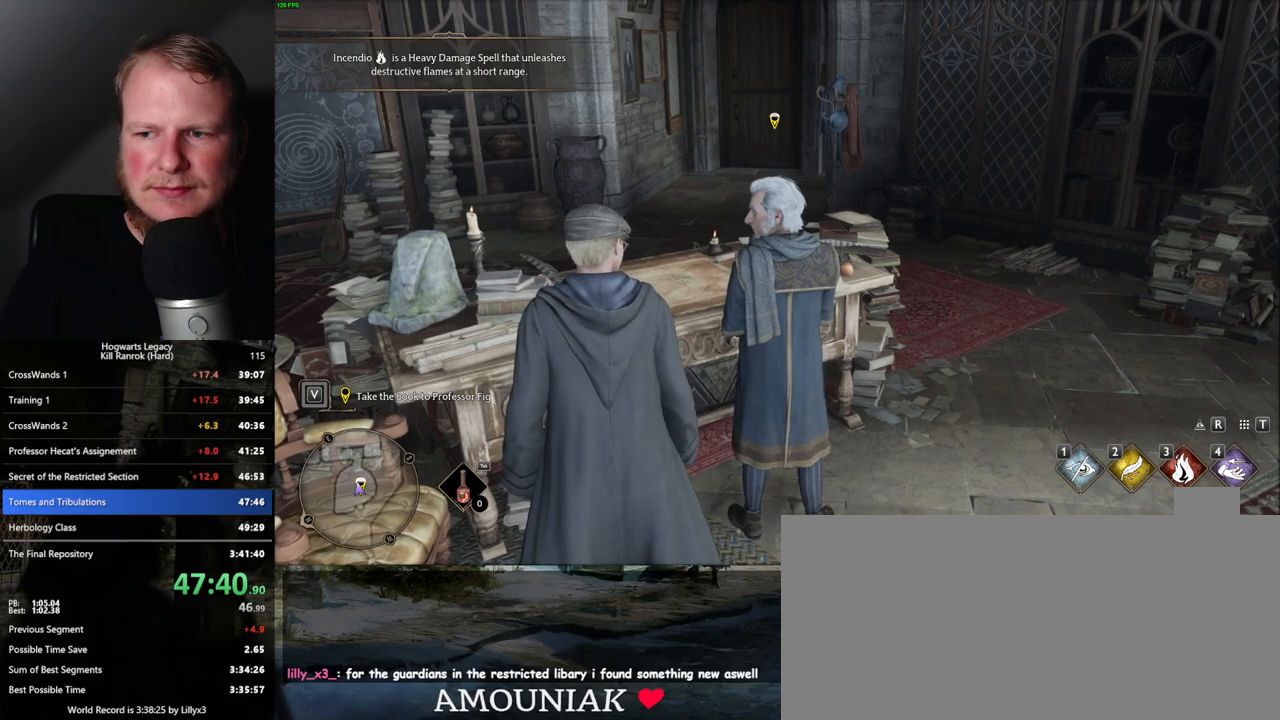
{"keys": [], "mouse": [], "events": [[83, "f", "down"], [150, "f", "up"], [233, "f", "down"], [300, "f", "up"], [383, "f", "down"], [483, "f", "up"]]}
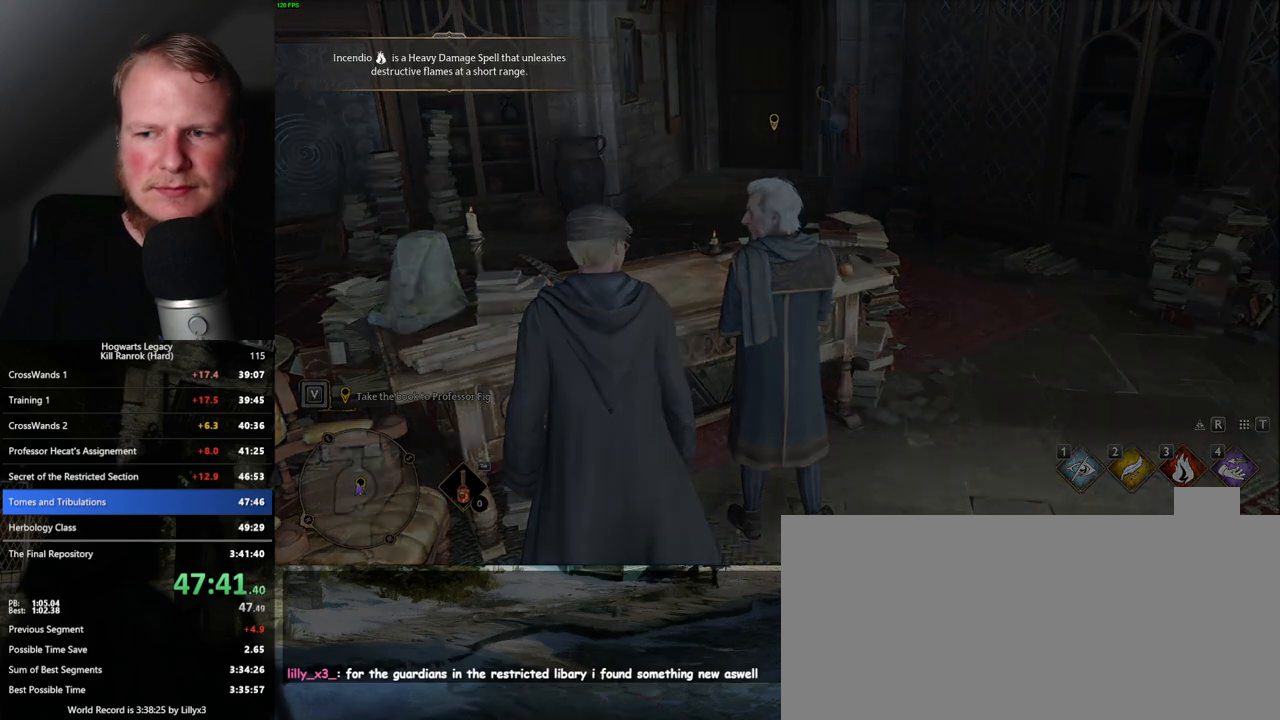
{"keys": [], "mouse": [], "events": []}
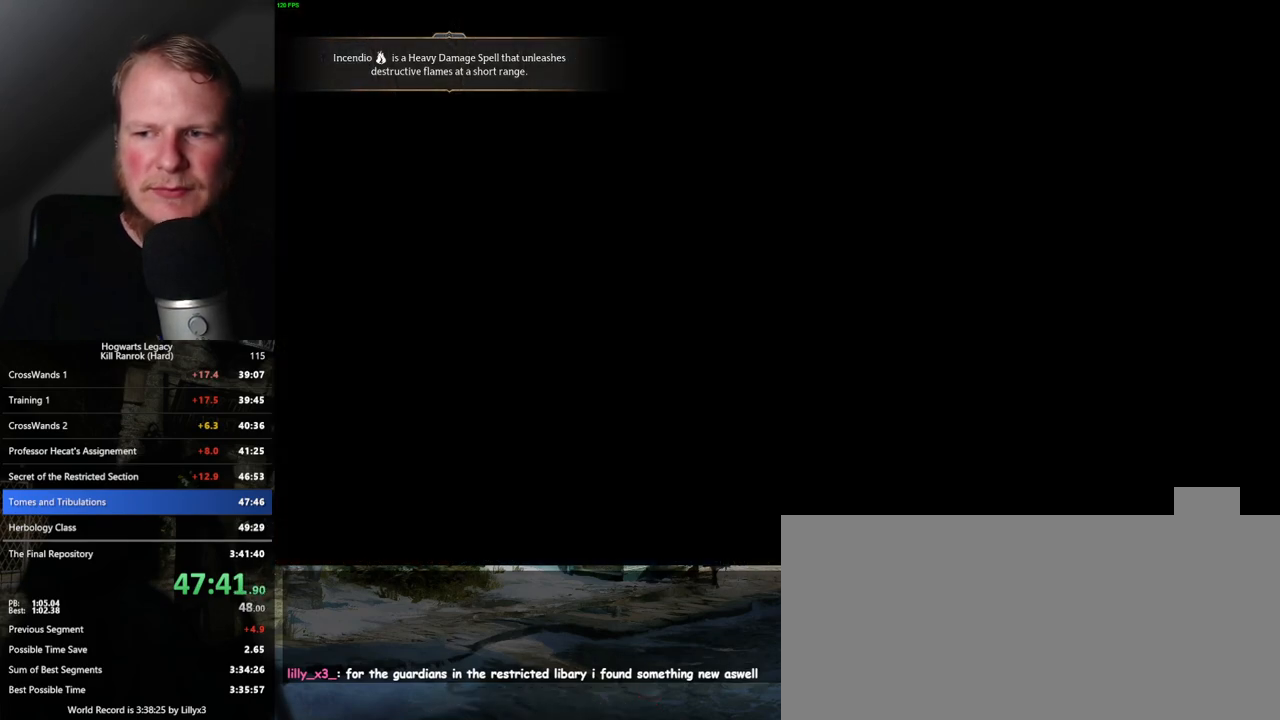
{"keys": [], "mouse": ["wheel"], "events": [[483, "mouse_wheel", "down"]]}
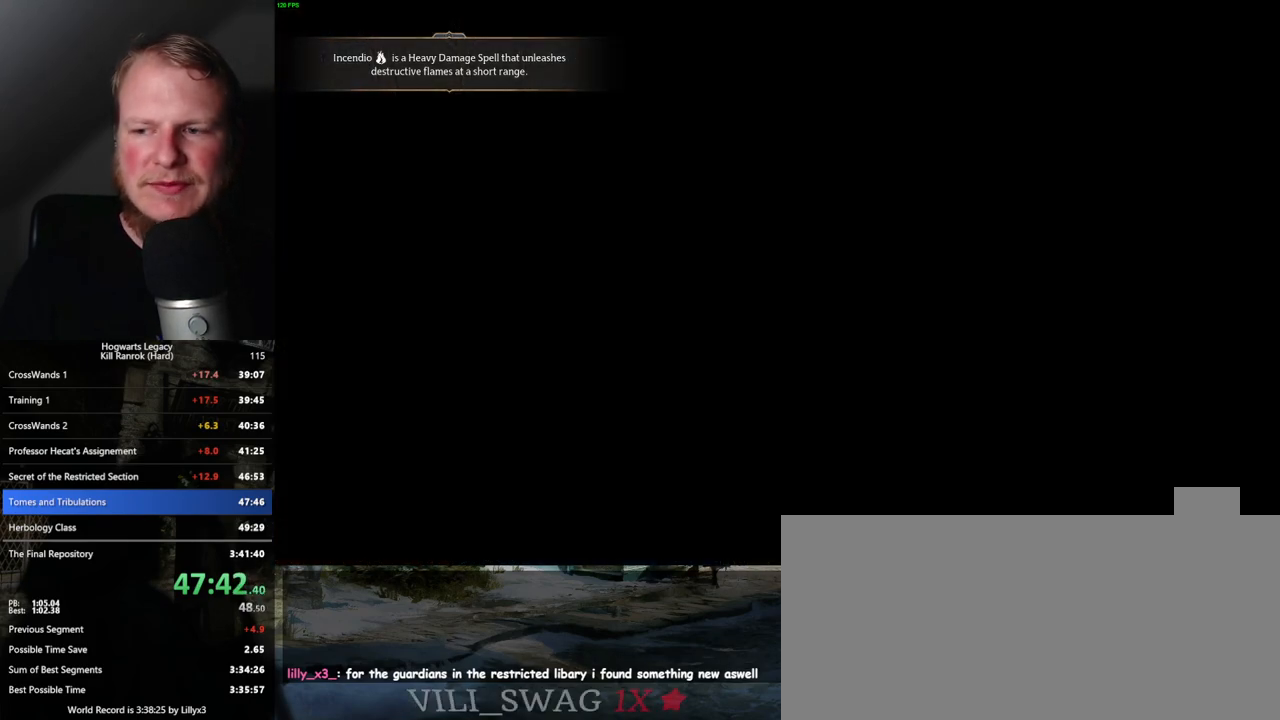
{"keys": [], "mouse": [], "events": [[217, "mouse_wheel", "up"], [233, "q", "down"], [417, "space", "down"], [450, "q", "up"], [450, "space", "up"]]}
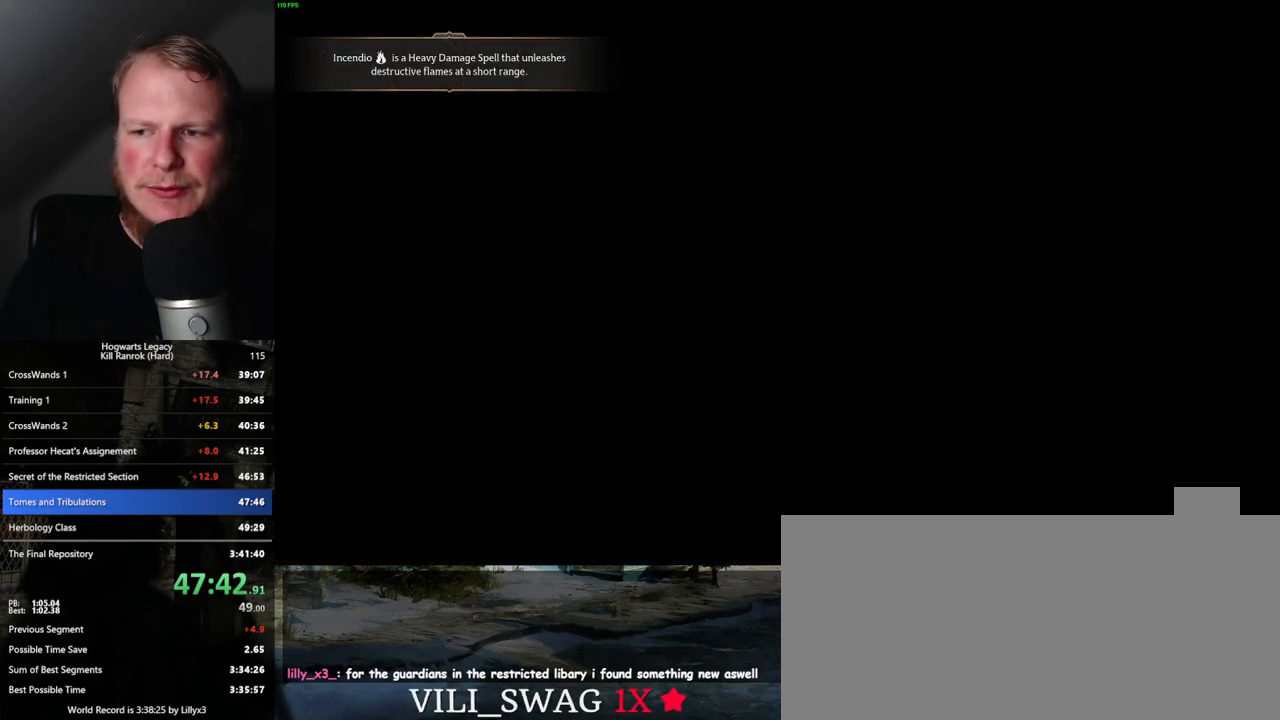
{"keys": [], "mouse": [], "events": [[50, "q", "down"], [67, "space", "down"], [100, "space", "up"], [117, "q", "up"], [183, "q", "down"], [217, "space", "down"], [250, "space", "up"], [267, "q", "up"], [383, "space", "down"], [400, "space", "up"]]}
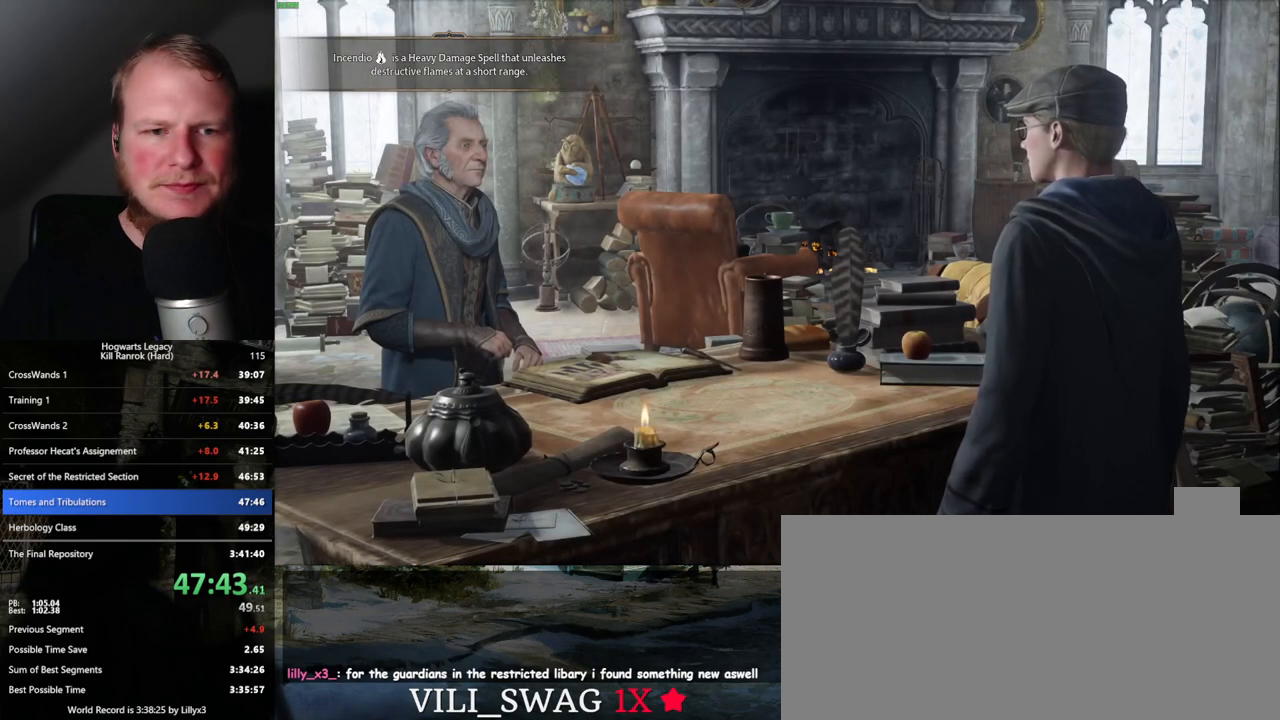
{"keys": [], "mouse": [], "events": [[183, "space", "down"], [200, "q", "down"], [283, "space", "up"], [300, "q", "up"], [350, "q", "down"], [400, "space", "down"], [450, "q", "up"], [450, "space", "up"]]}
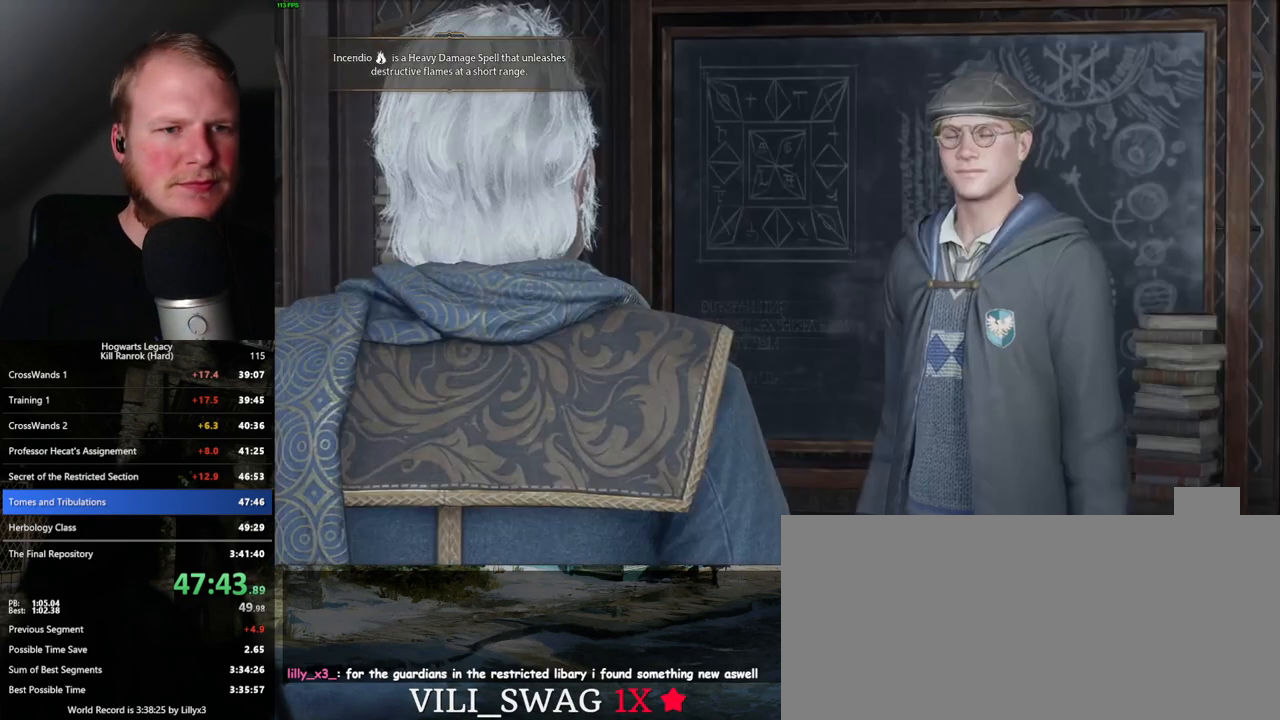
{"keys": [], "mouse": ["wheel"], "events": [[33, "q", "down"], [50, "space", "down"], [117, "q", "up"], [117, "space", "up"], [200, "q", "down"], [200, "space", "down"], [267, "space", "up"], [283, "q", "up"], [350, "q", "down"], [367, "space", "down"], [433, "mouse_wheel", "down"], [433, "q", "up"], [433, "space", "up"]]}
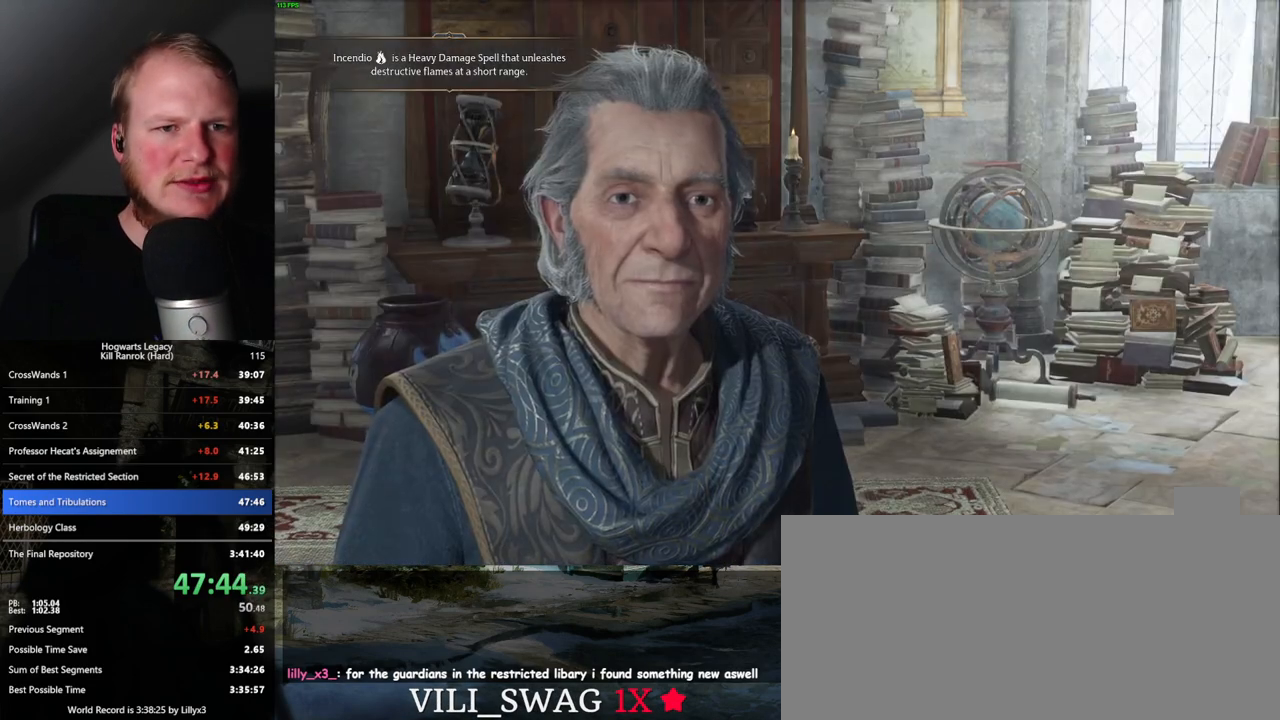
{"keys": ["q"], "mouse": [], "events": [[17, "mouse_wheel", "up"], [33, "q", "down"], [33, "space", "down"], [83, "q", "up"], [83, "space", "up"], [183, "q", "down"], [183, "space", "down"], [250, "q", "up"], [267, "space", "up"], [350, "q", "down"], [350, "space", "down"], [400, "q", "up"], [417, "space", "up"], [500, "q", "down"]]}